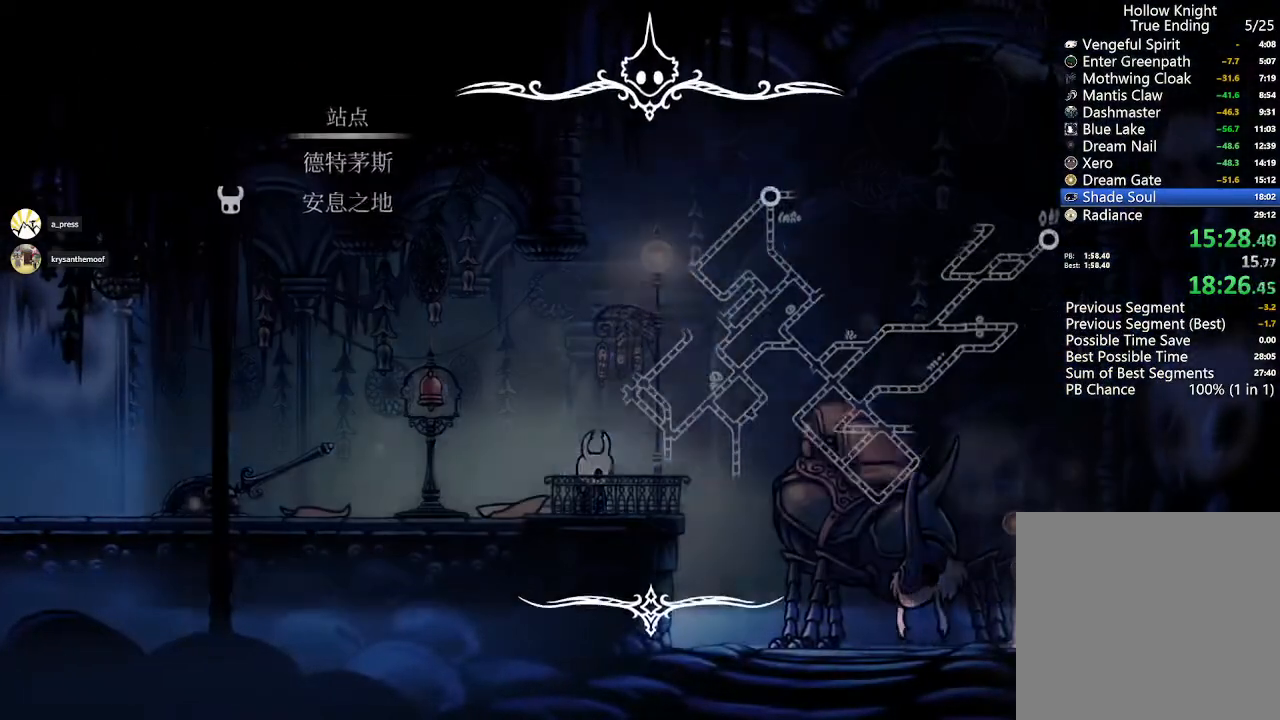
Gameplay with a controller (Xbox layout); each line is a JSON object with the inputs held at the frame after it (dt_ms = milliseconds from this image to that frame). "events" lists button and stick changes between this image and that frame as [ms after this image, input, new state], when the widget could be followed in between.
{"dt_ms": 1000, "buttons": ["DPAD_LEFT"], "left_stick": "center", "right_stick": "center"}
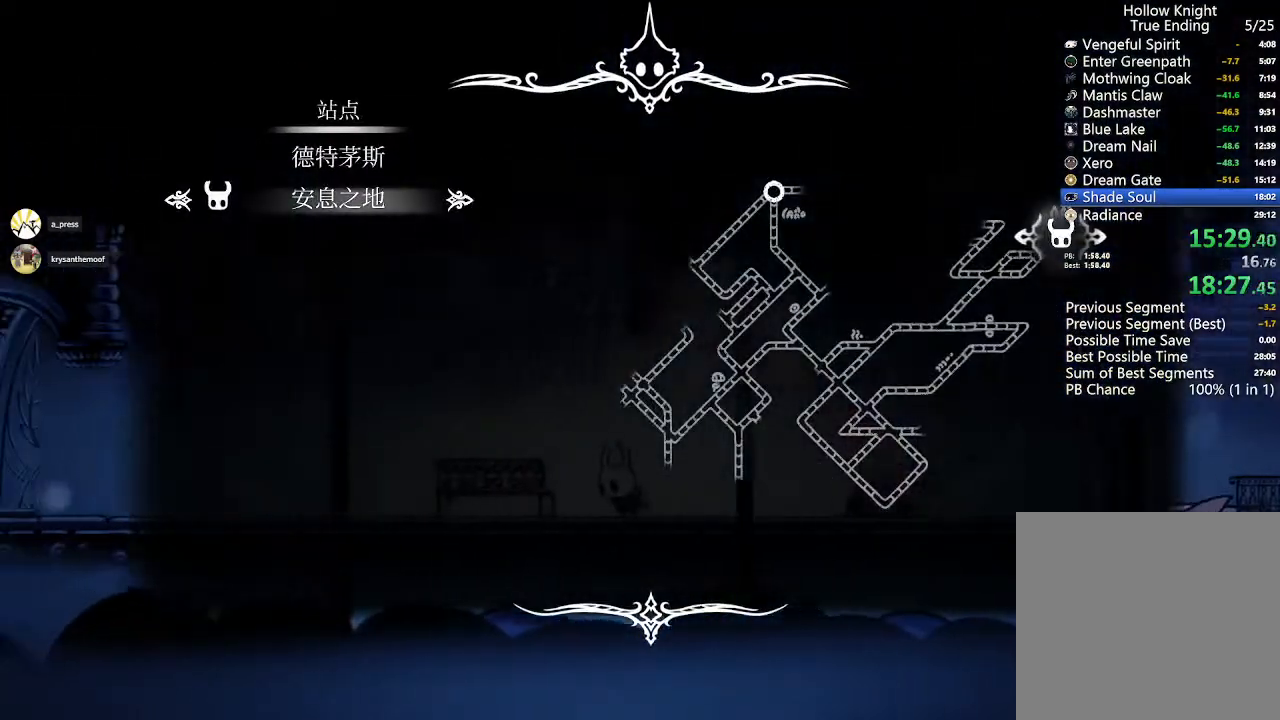
{"dt_ms": 500, "buttons": [], "left_stick": "center", "right_stick": "center", "events": [[400, "DPAD_LEFT", "up"]]}
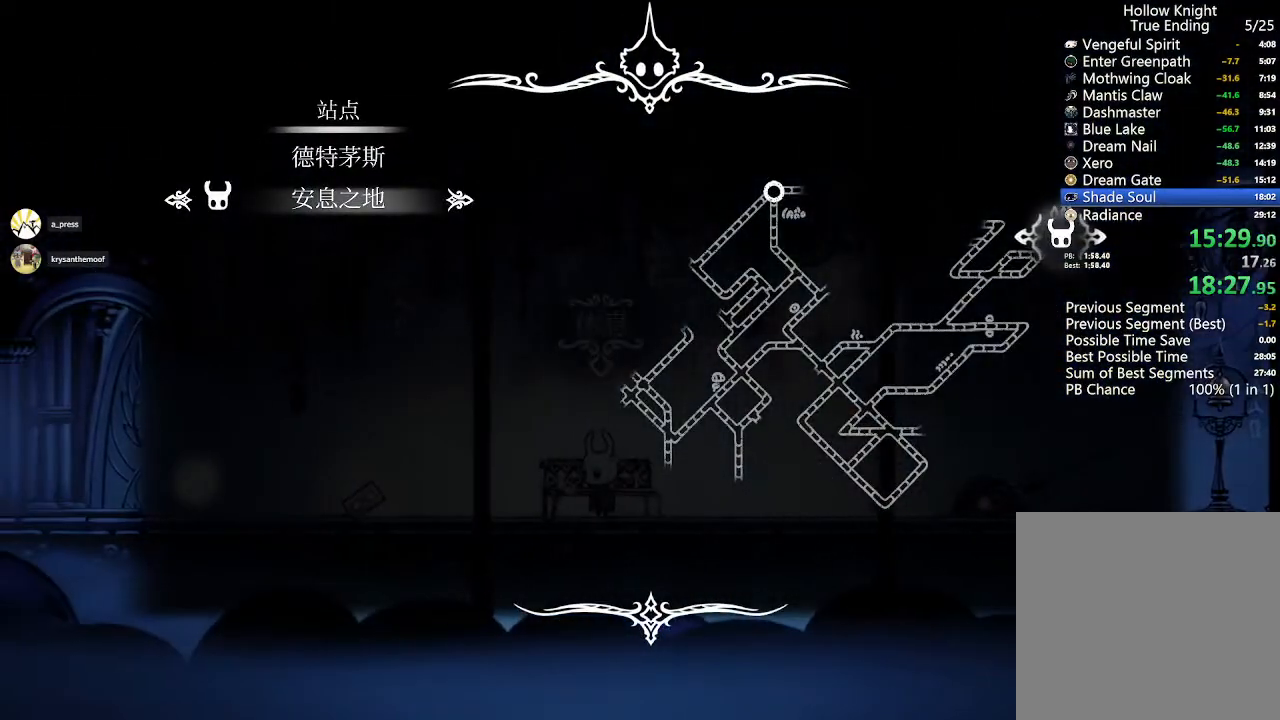
{"dt_ms": 500, "buttons": ["A"], "left_stick": "center", "right_stick": "center", "events": [[200, "DPAD_UP", "down"], [367, "DPAD_UP", "up"], [433, "A", "down"]]}
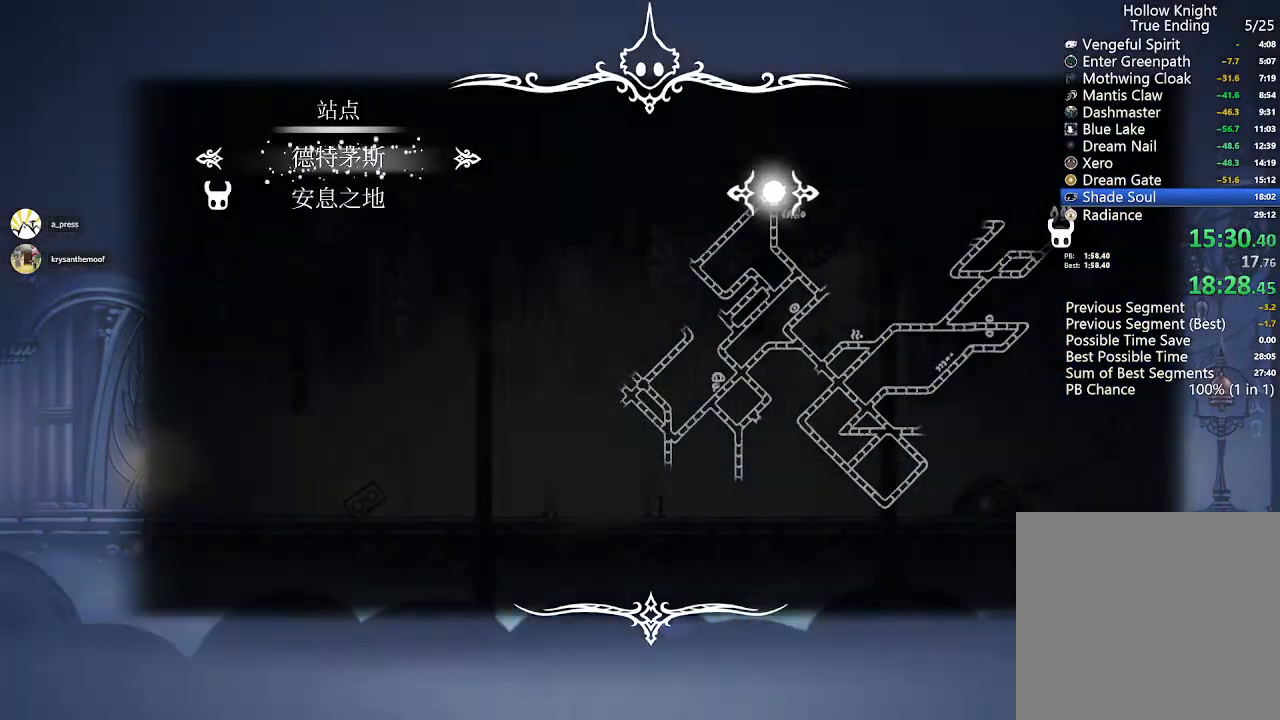
{"dt_ms": 1000, "buttons": [], "left_stick": "center", "right_stick": "center"}
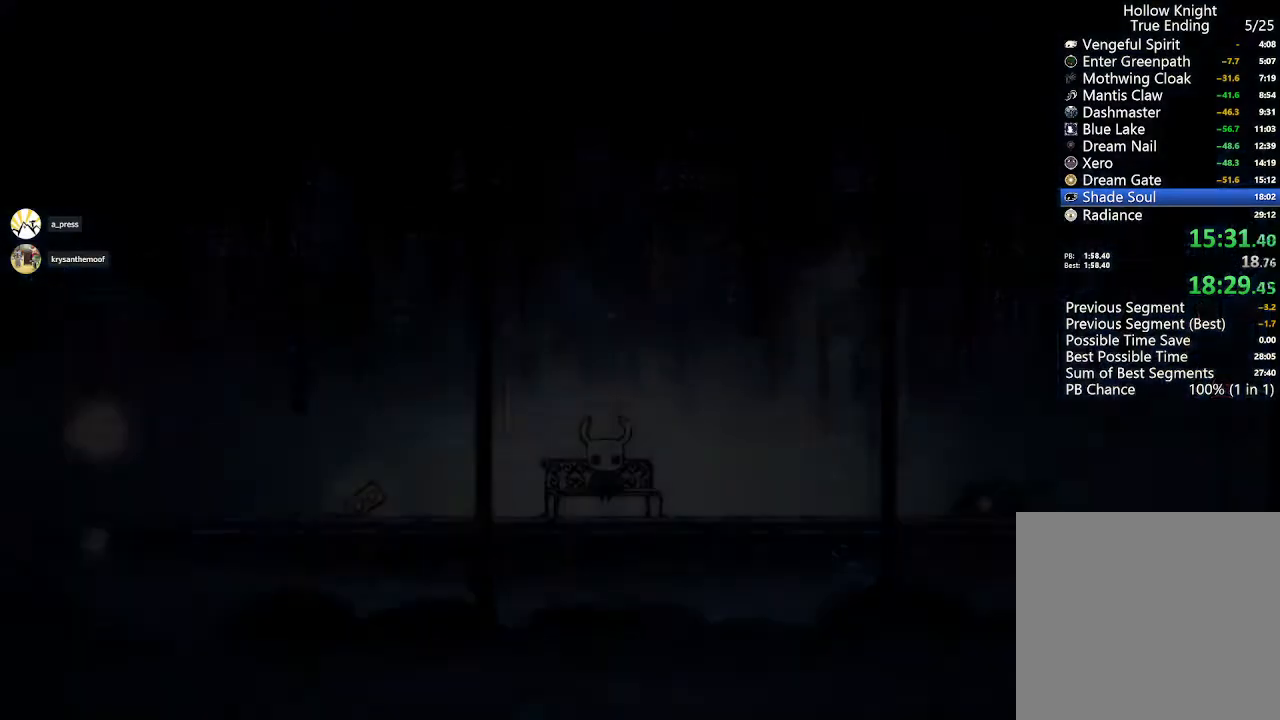
{"dt_ms": 500, "buttons": [], "left_stick": "center", "right_stick": "center", "events": []}